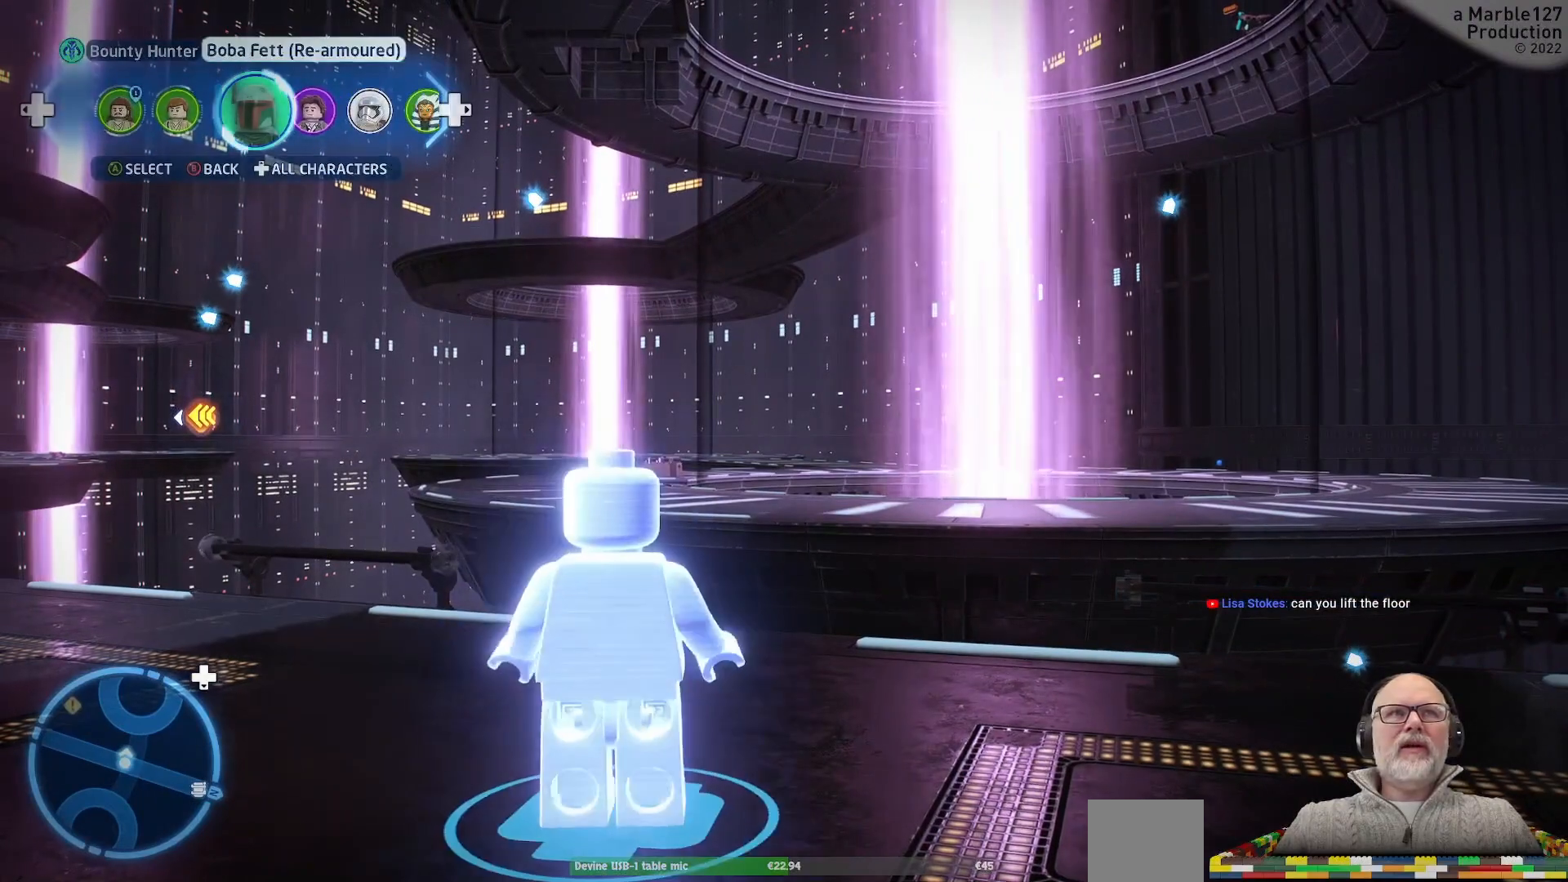
Gameplay with a controller (Xbox layout); each line is a JSON object with the inputs held at the frame after it. "events" lists button and stick changes between this image and that frame as [ms after this image, input, new state], when the widget could be followed in between. Not read: L2 L3 R2 R3.
{"buttons": [], "left_stick": "up", "right_stick": "center", "events": [[133, "left_stick", "up"]]}
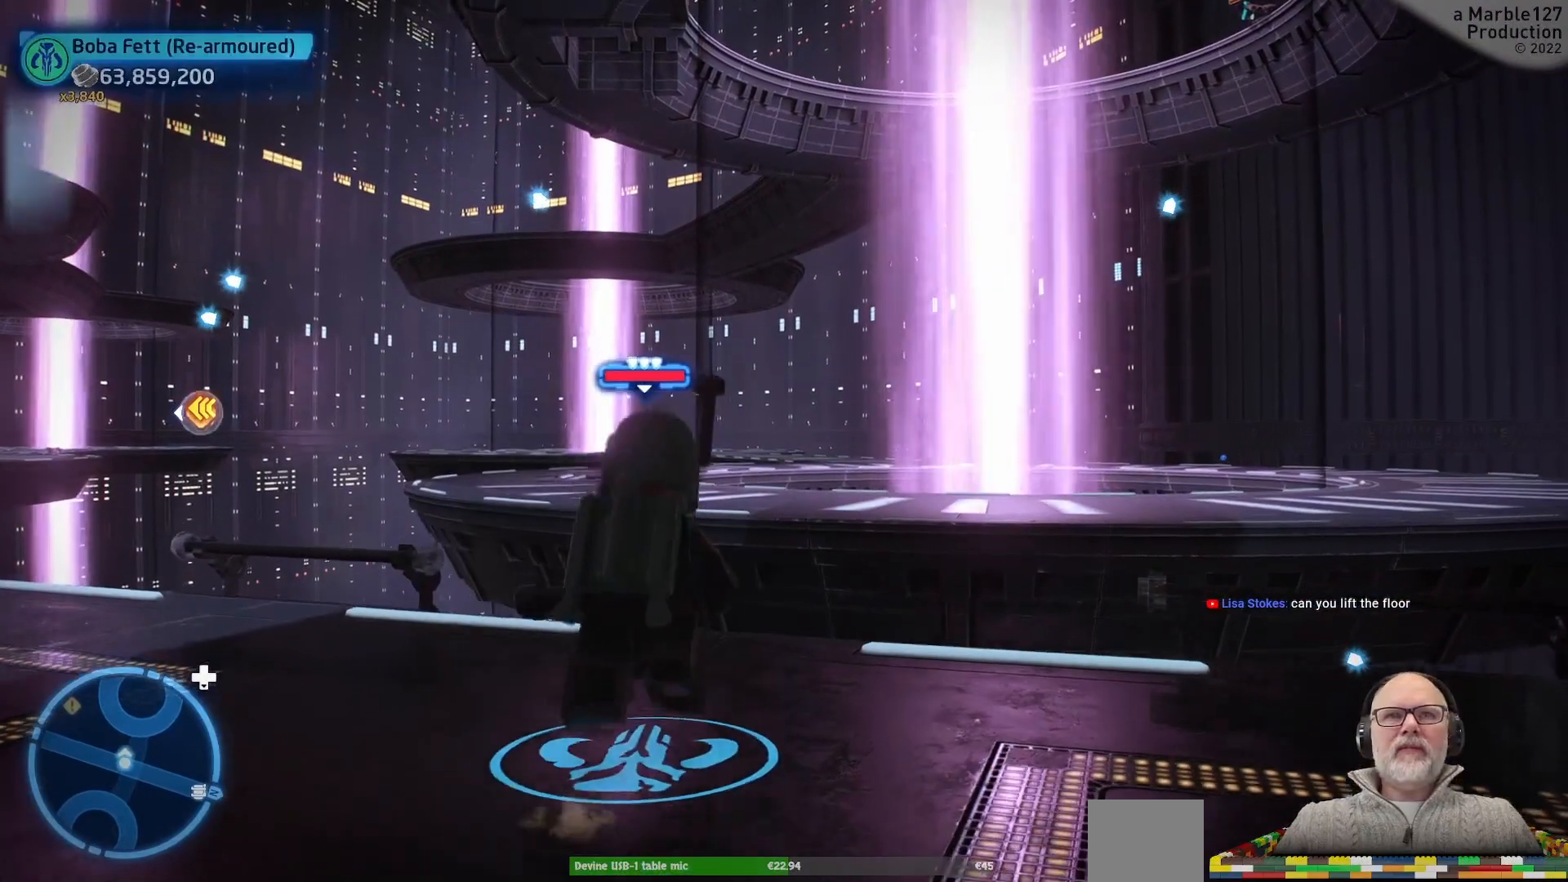
{"buttons": ["A"], "left_stick": "up", "right_stick": "center", "events": [[467, "A", "down"]]}
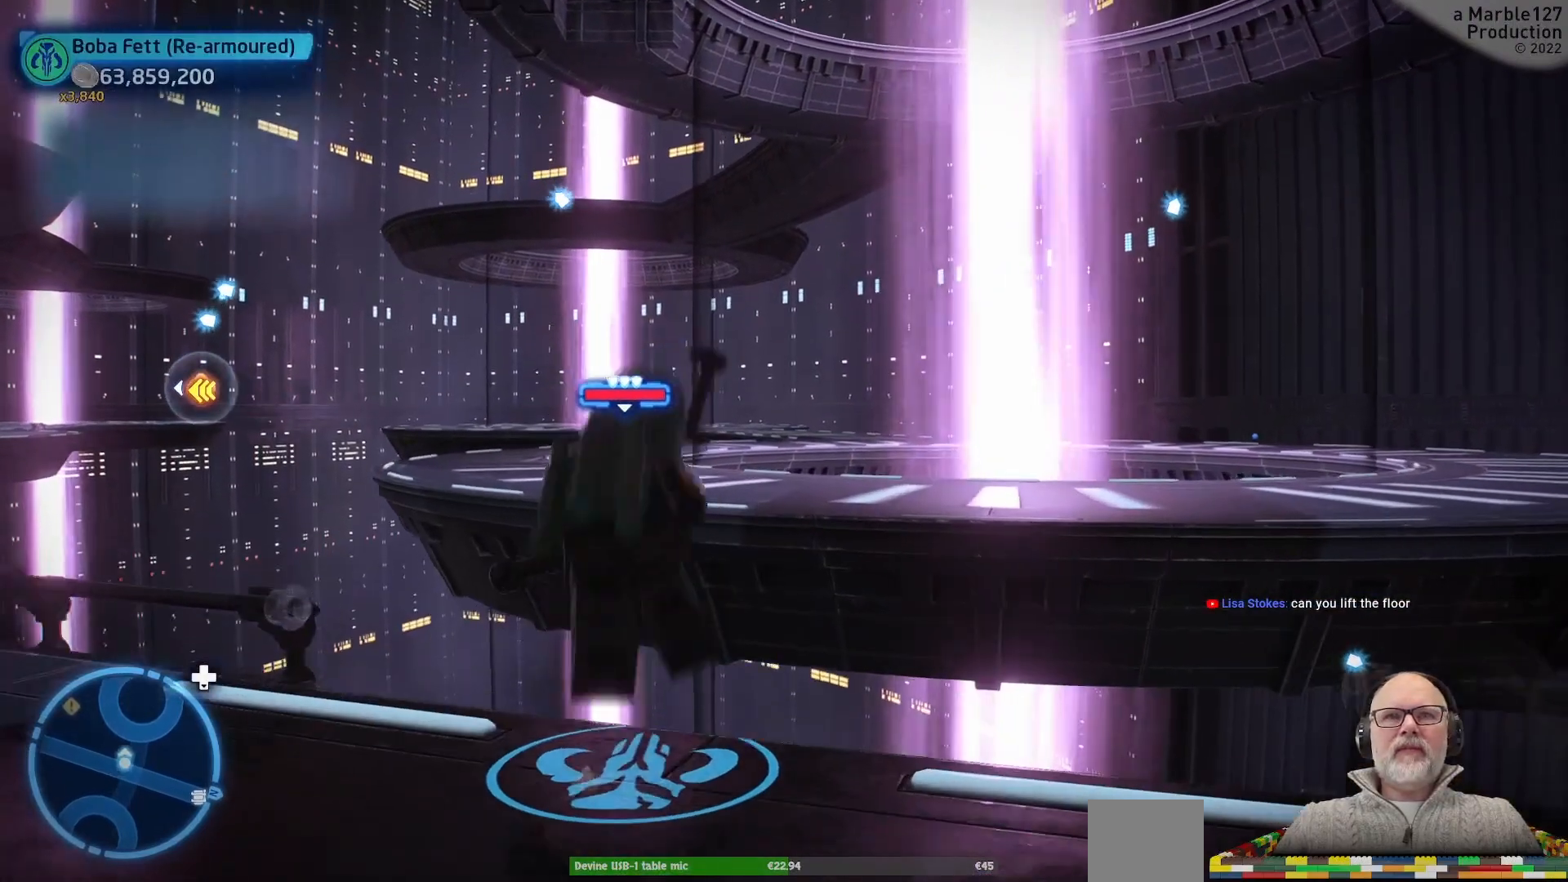
{"buttons": [], "left_stick": "up", "right_stick": "center", "events": [[233, "A", "up"]]}
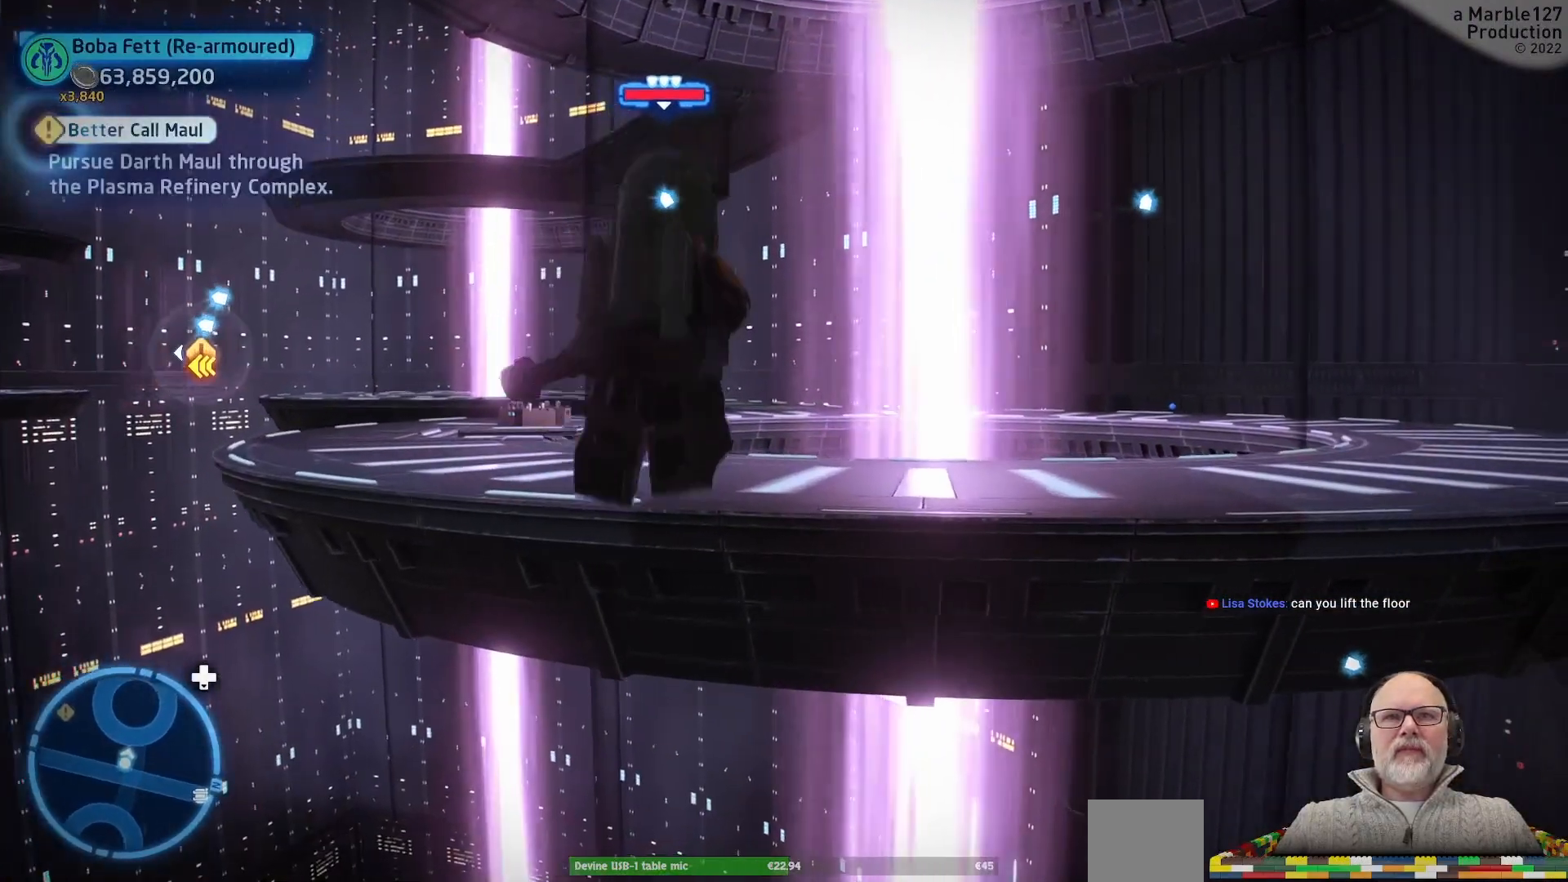
{"buttons": ["A"], "left_stick": "up", "right_stick": "center", "events": [[33, "A", "down"]]}
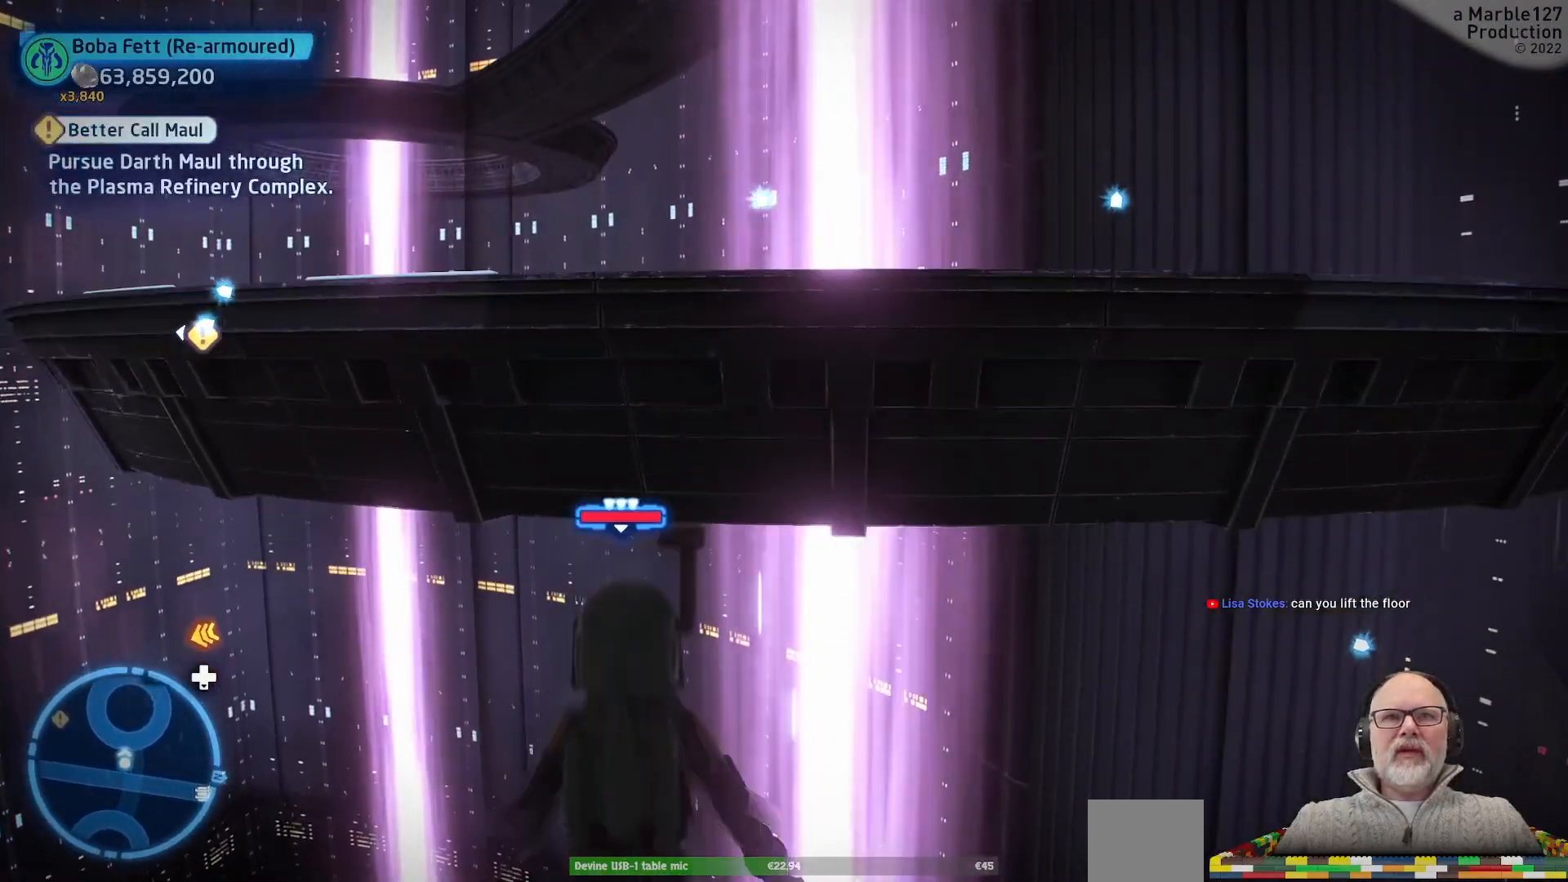
{"buttons": [], "left_stick": "center", "right_stick": "center", "events": [[267, "A", "up"], [367, "left_stick", "center"]]}
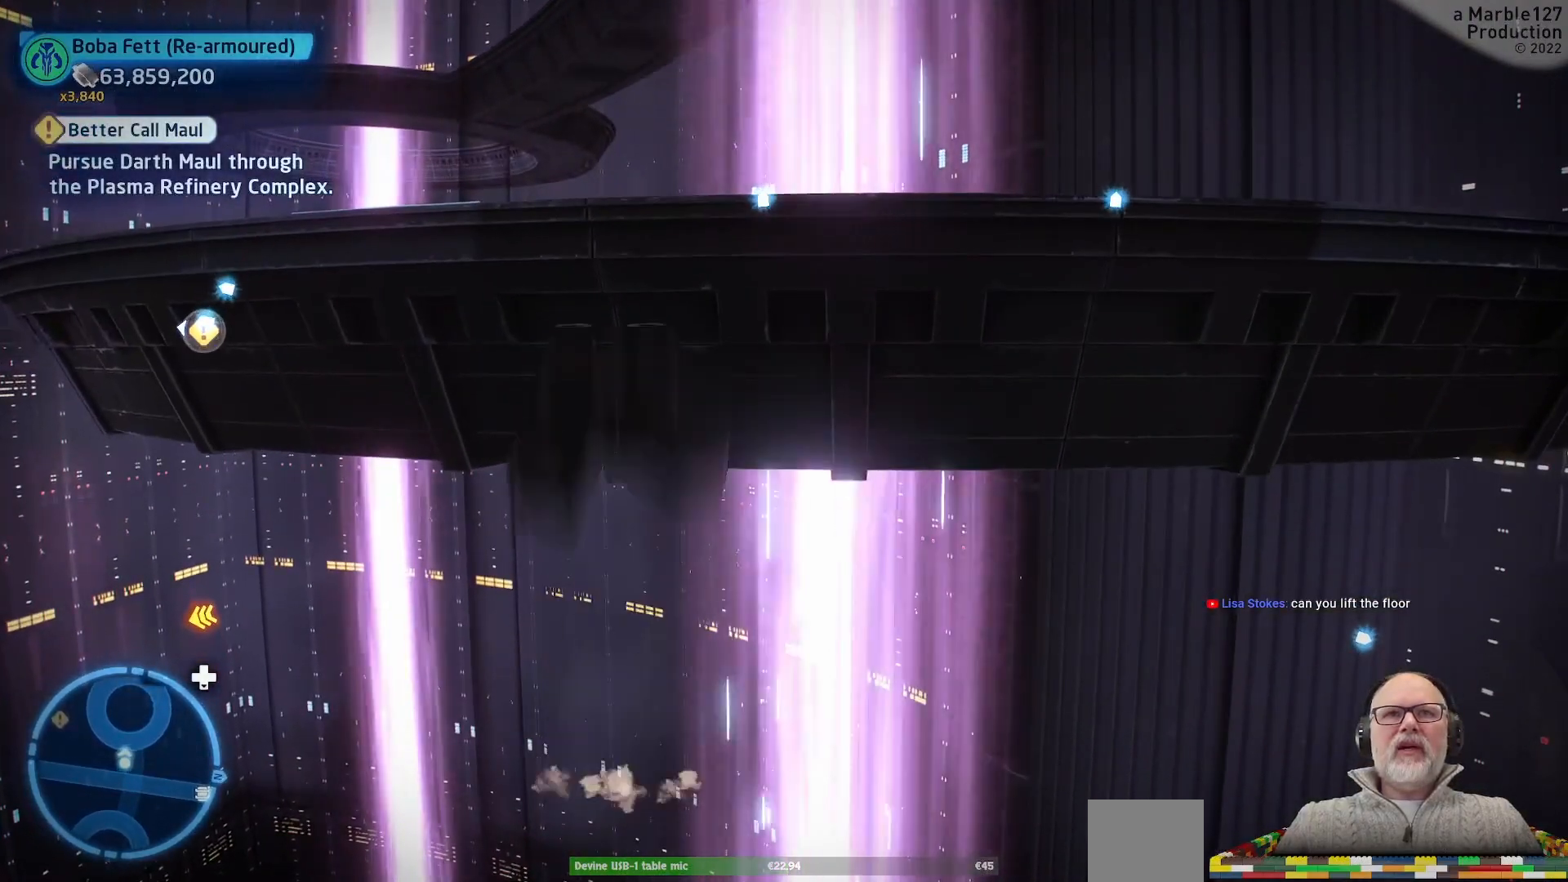
{"buttons": [], "left_stick": "center", "right_stick": "center", "events": []}
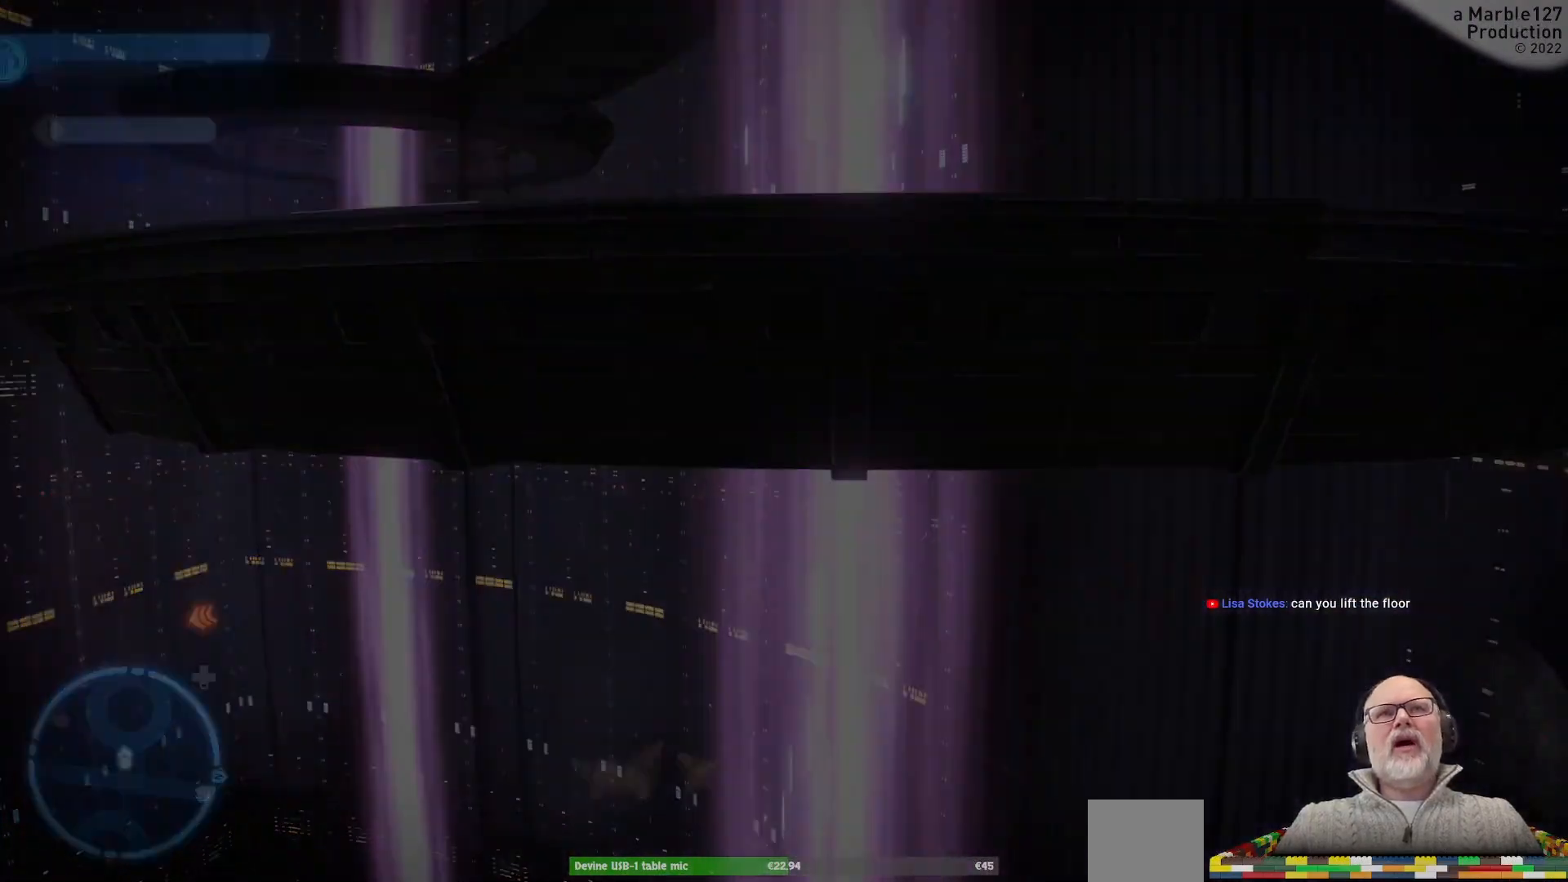
{"buttons": [], "left_stick": "center", "right_stick": "center", "events": []}
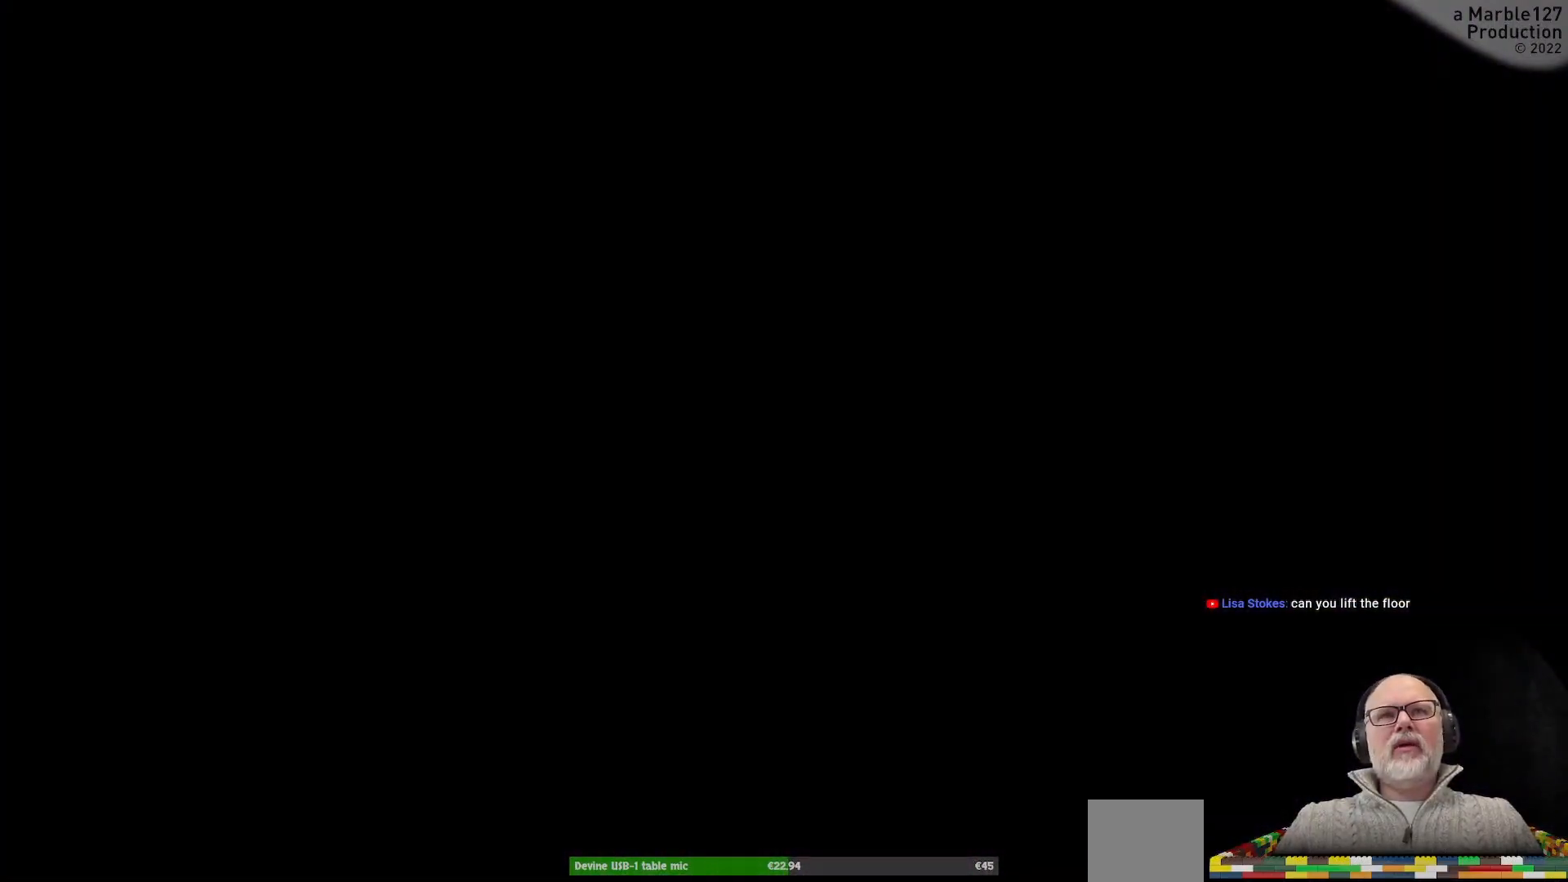
{"buttons": [], "left_stick": "center", "right_stick": "center", "events": []}
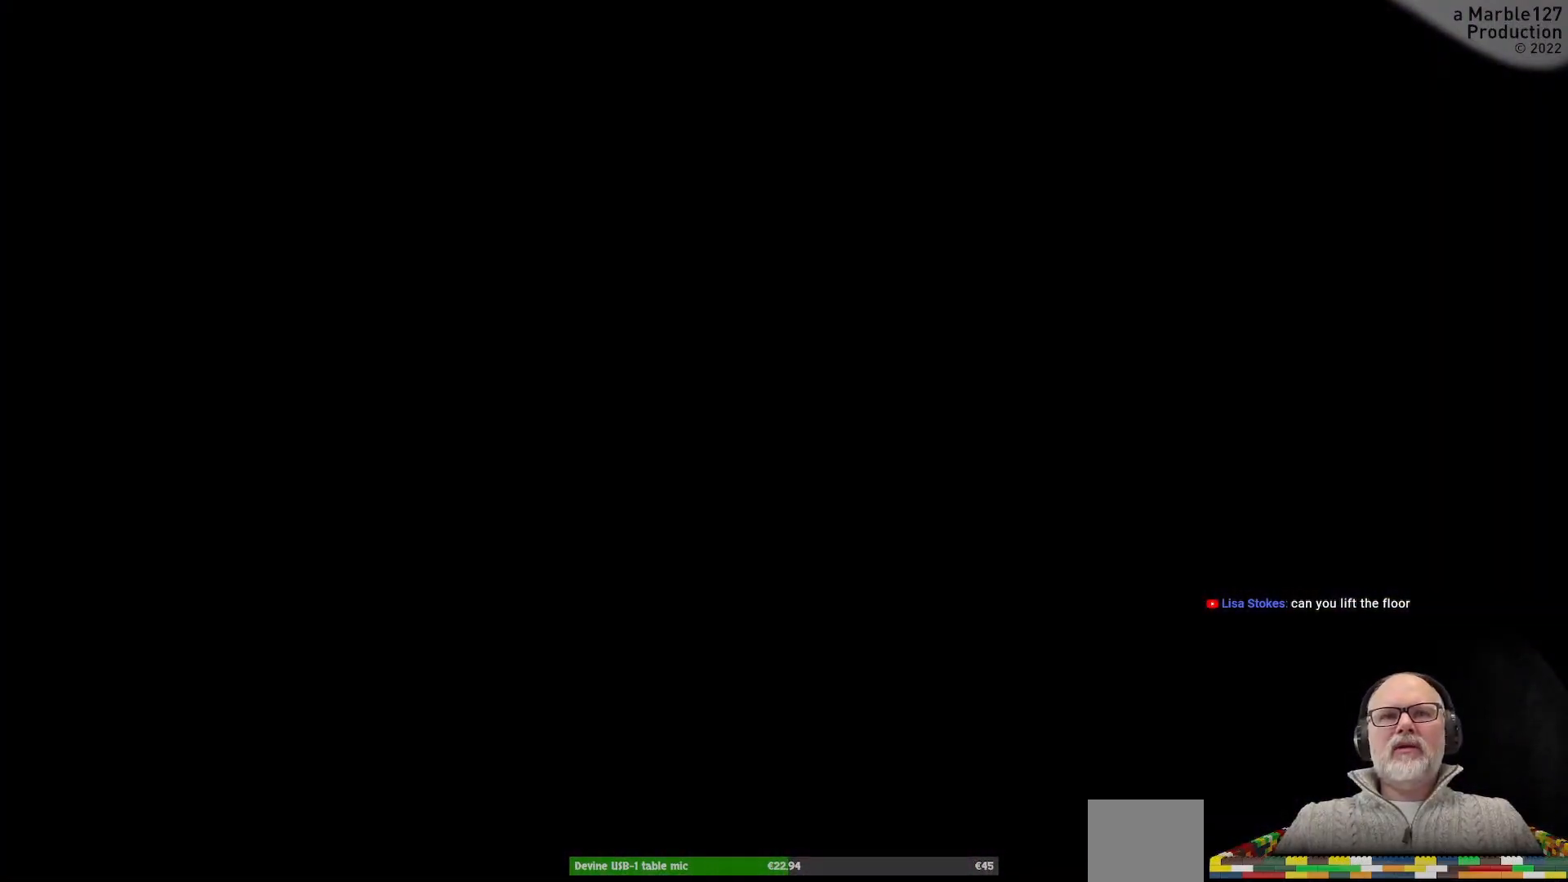
{"buttons": [], "left_stick": "center", "right_stick": "center", "events": []}
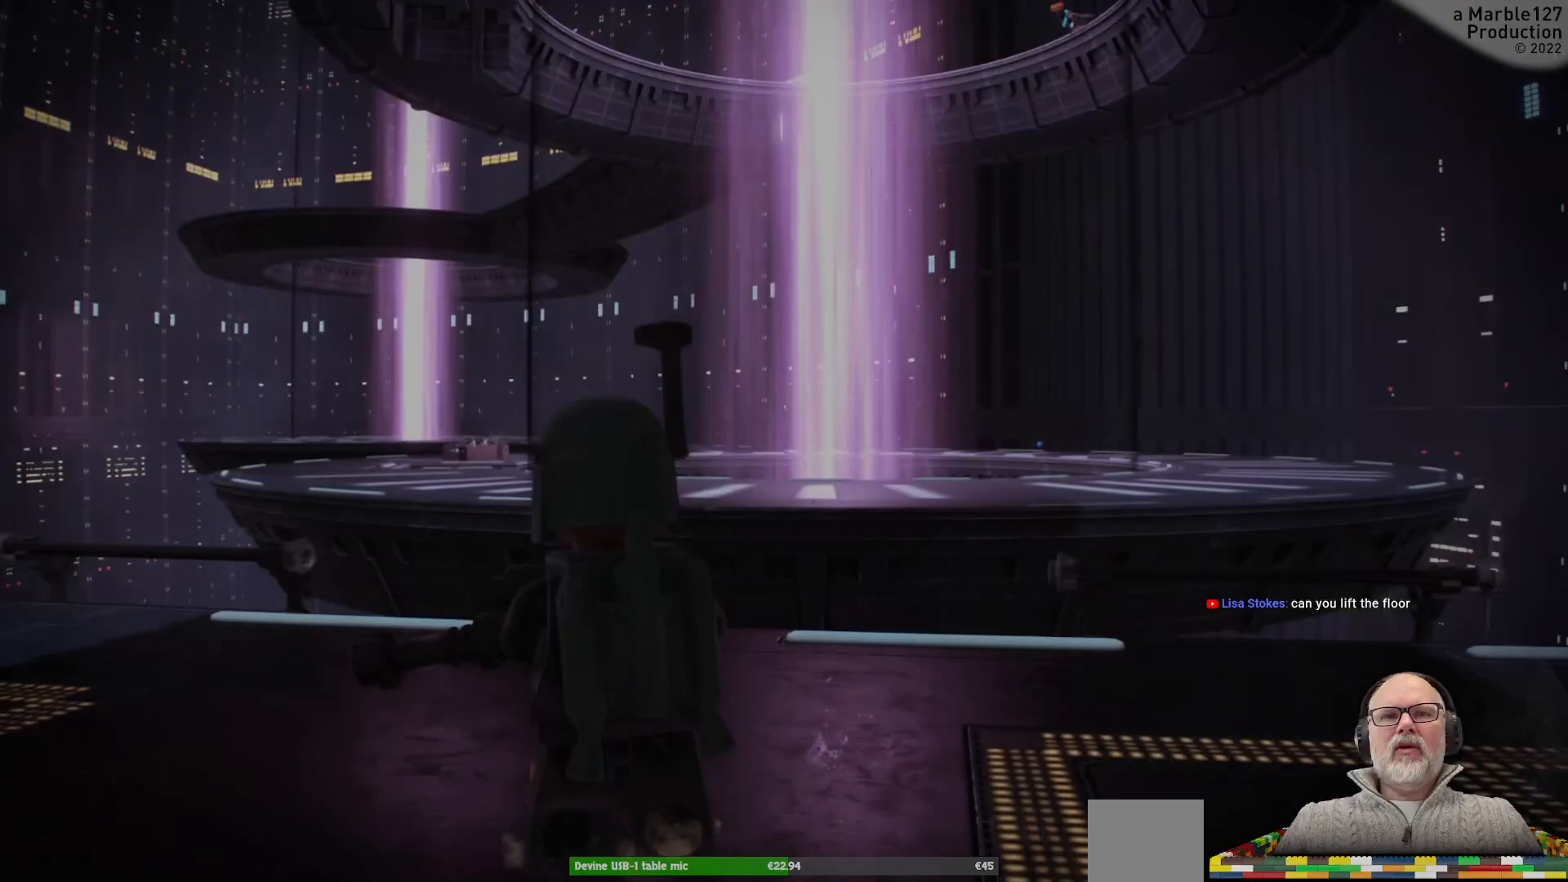
{"buttons": [], "left_stick": "up", "right_stick": "center", "events": [[300, "left_stick", "up"]]}
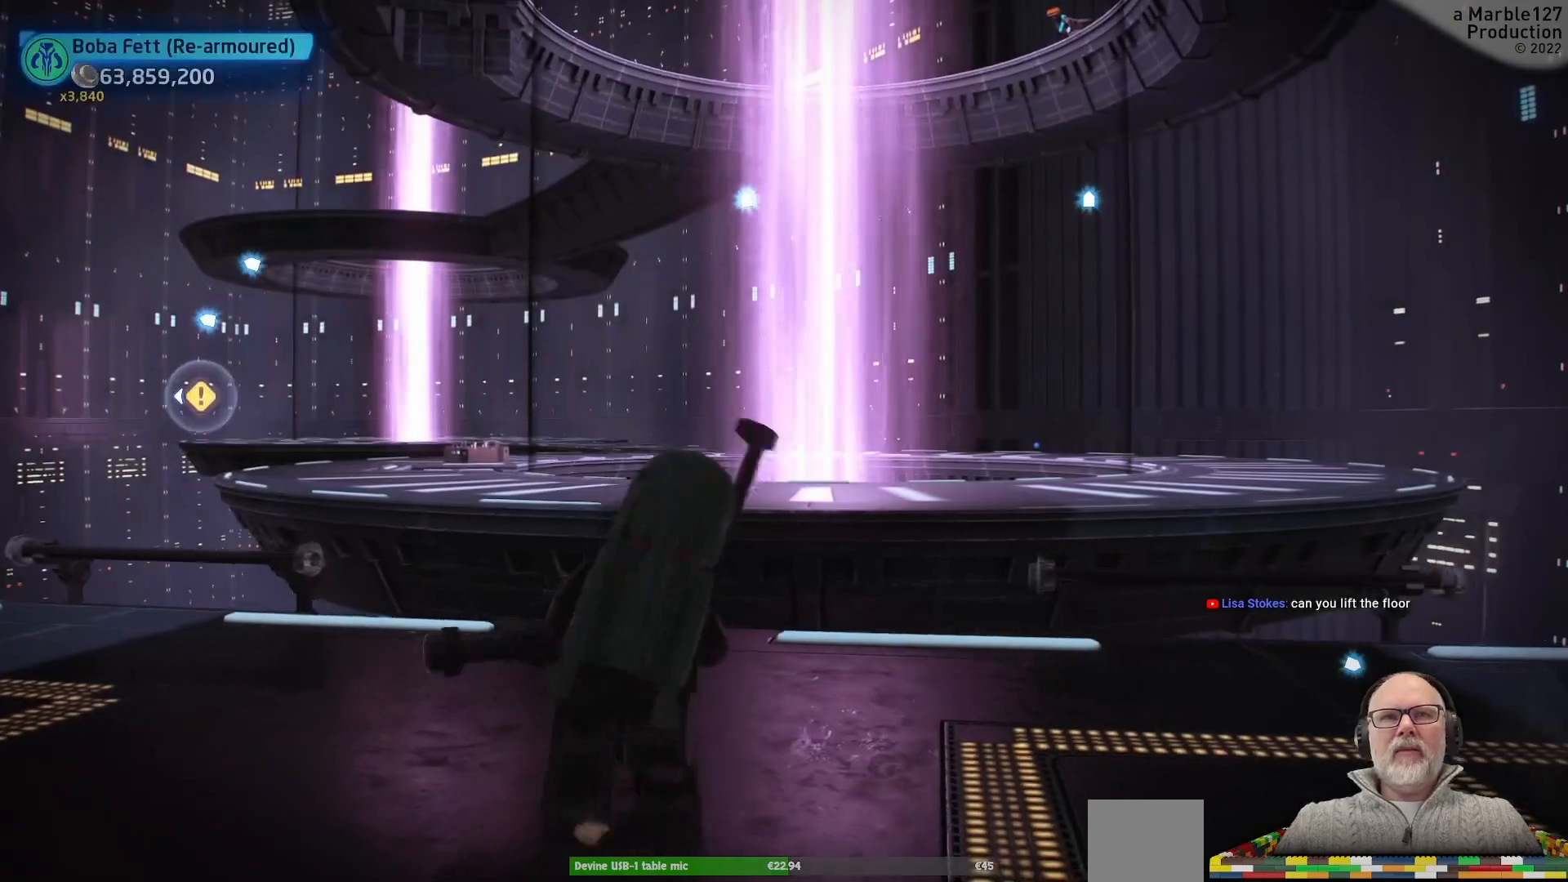
{"buttons": [], "left_stick": "up", "right_stick": "center", "events": []}
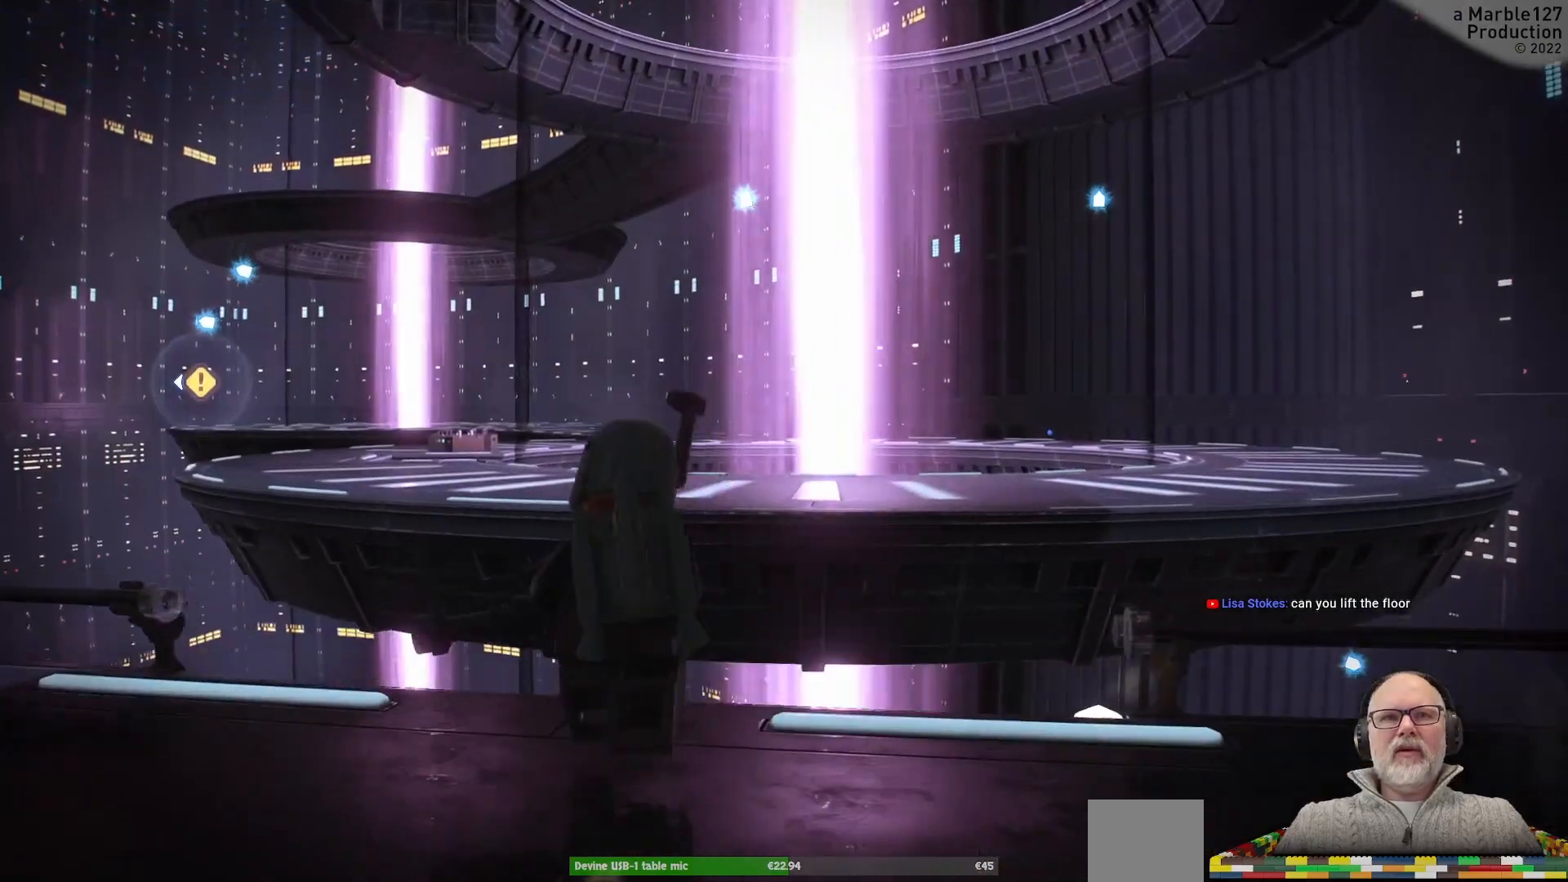
{"buttons": [], "left_stick": "up", "right_stick": "center"}
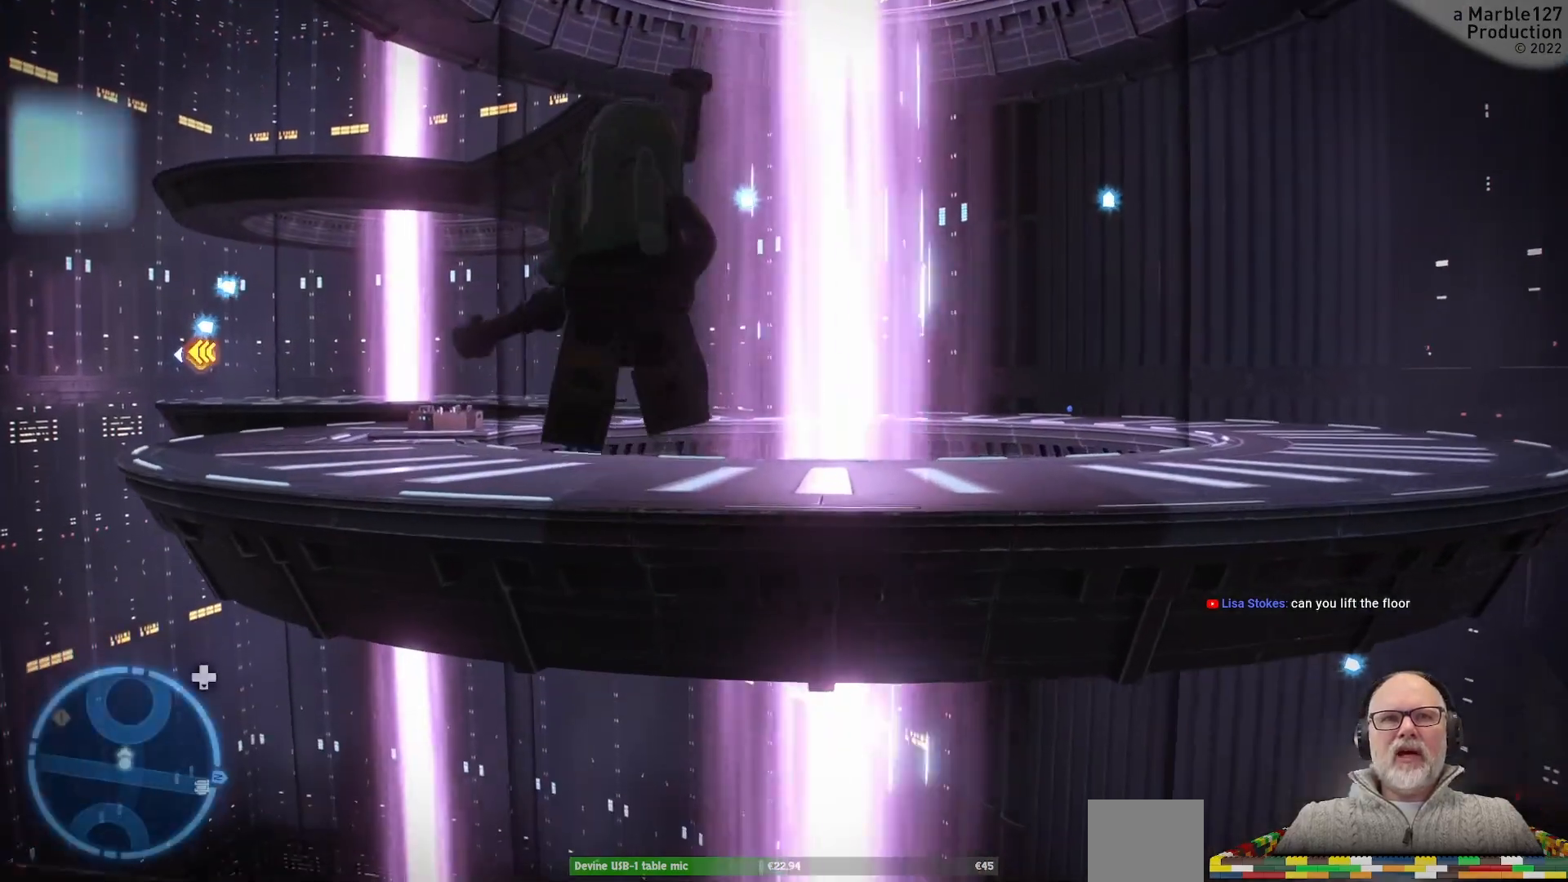
{"buttons": ["A"], "left_stick": "up", "right_stick": "center", "events": [[67, "A", "down"]]}
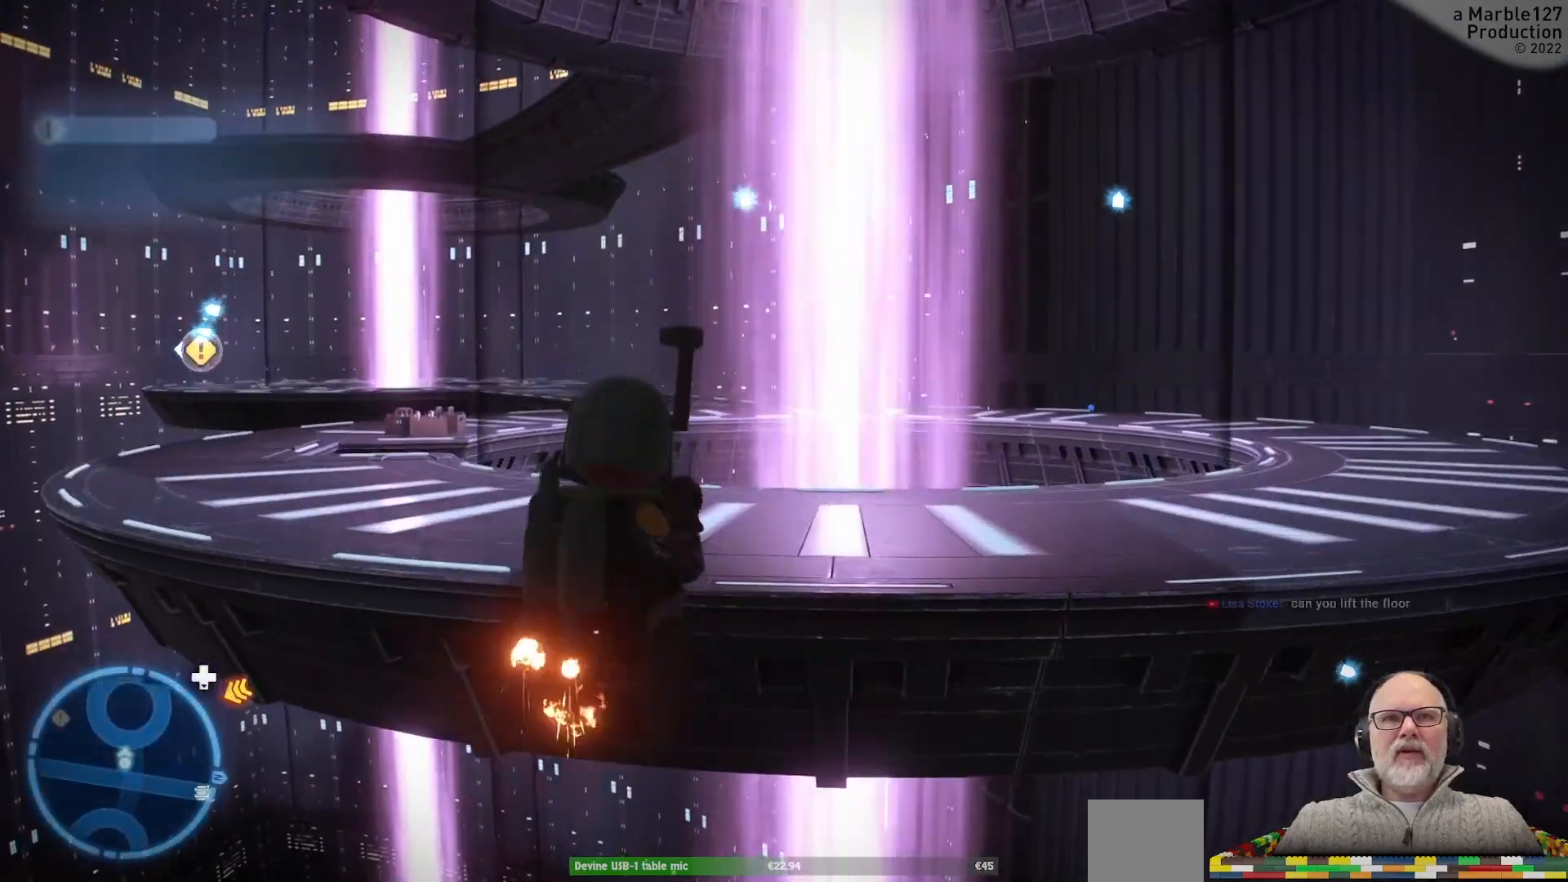
{"buttons": ["A"], "left_stick": "up", "right_stick": "center", "events": []}
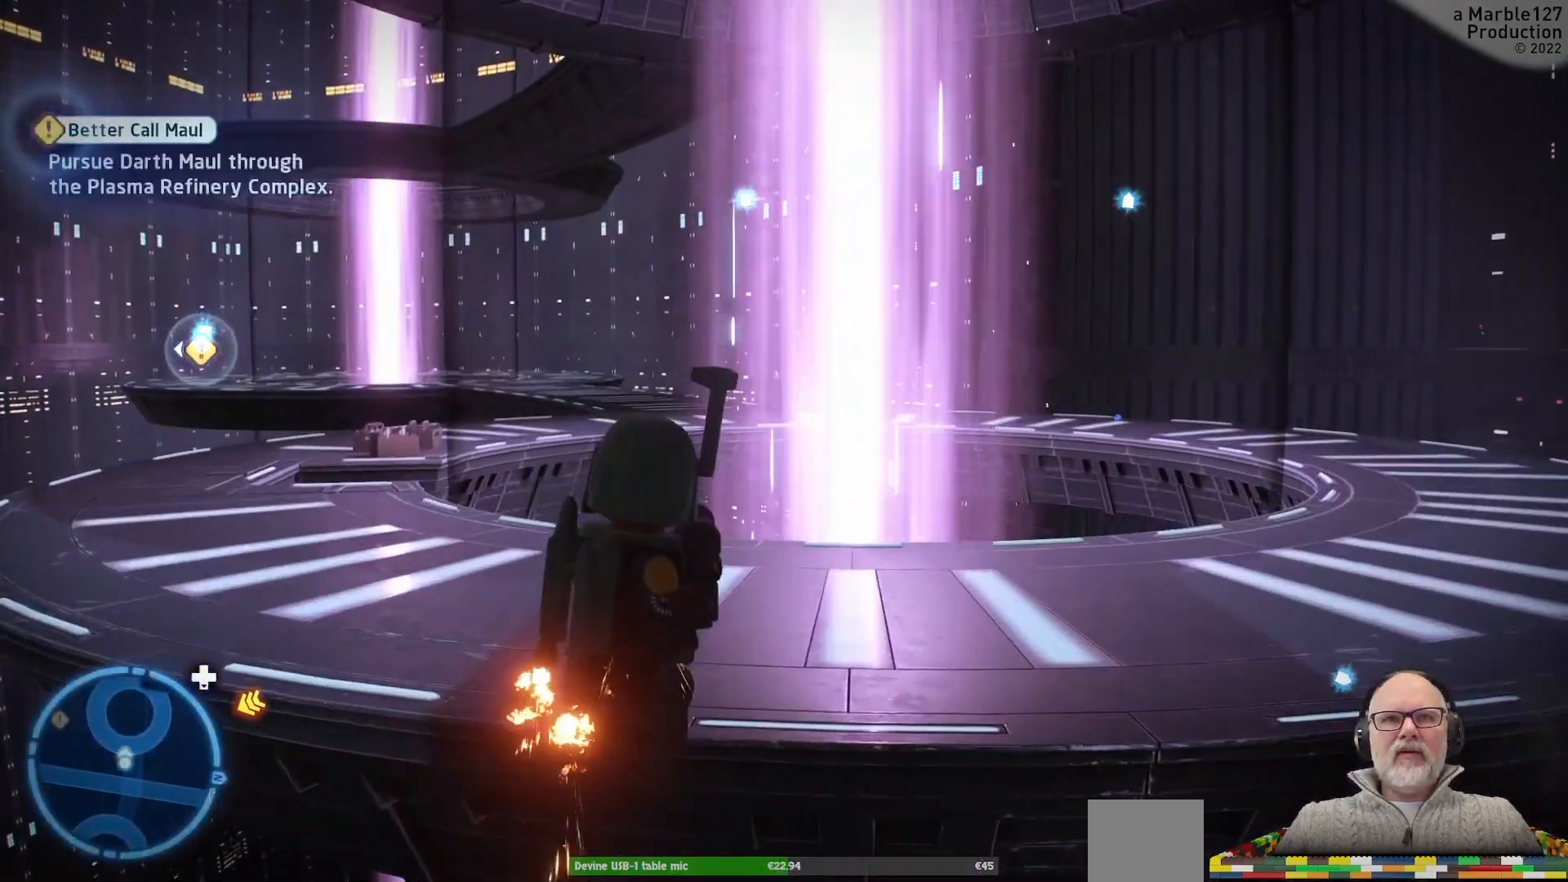
{"buttons": ["A"], "left_stick": "up", "right_stick": "center", "events": []}
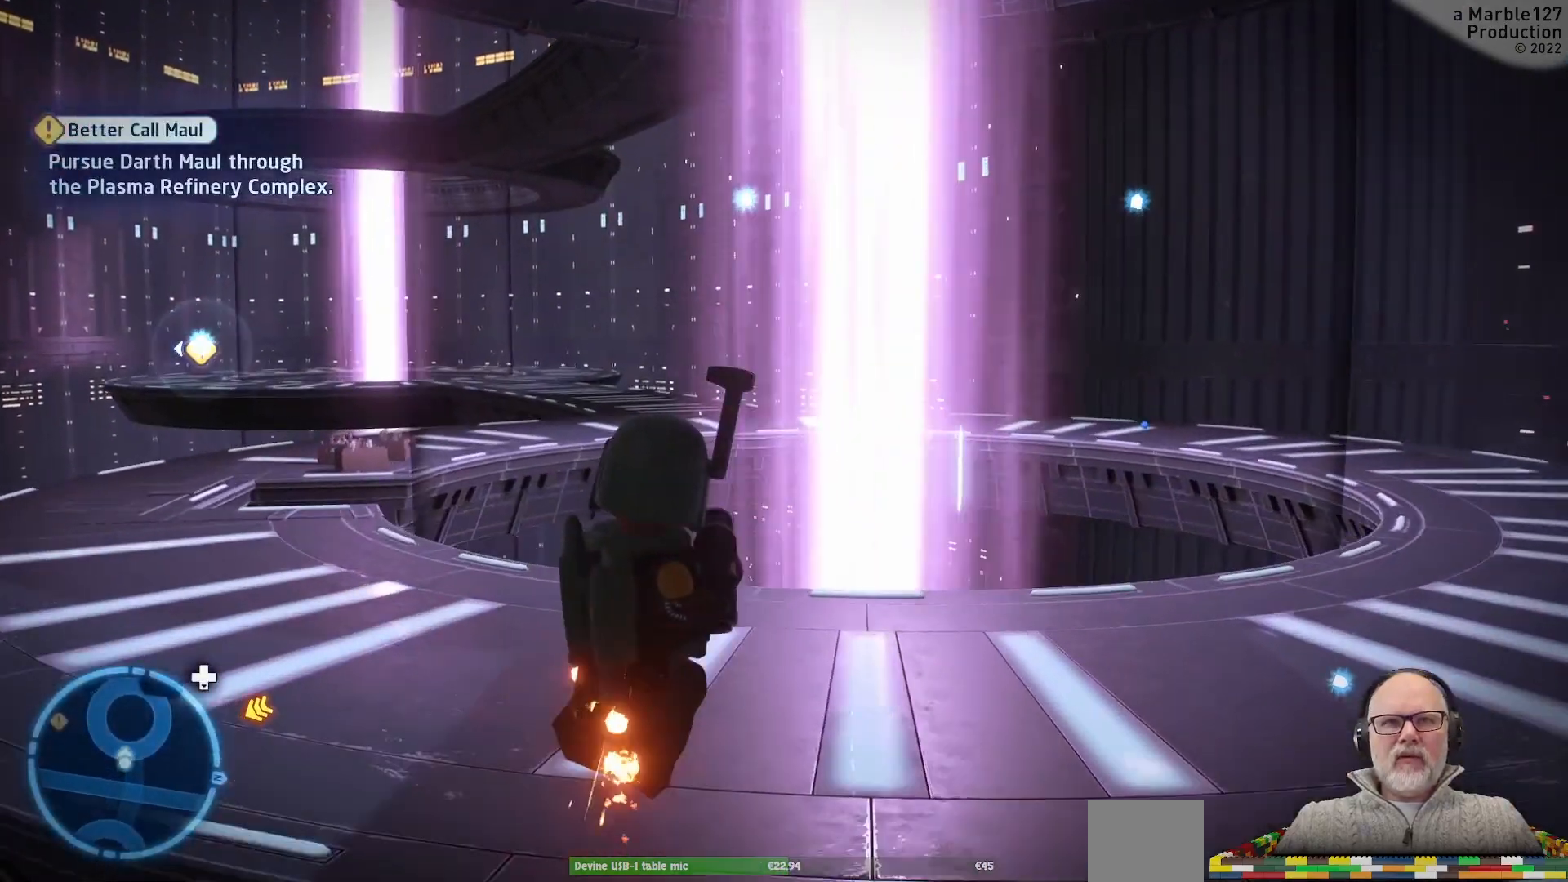
{"buttons": ["A"], "left_stick": "up", "right_stick": "center"}